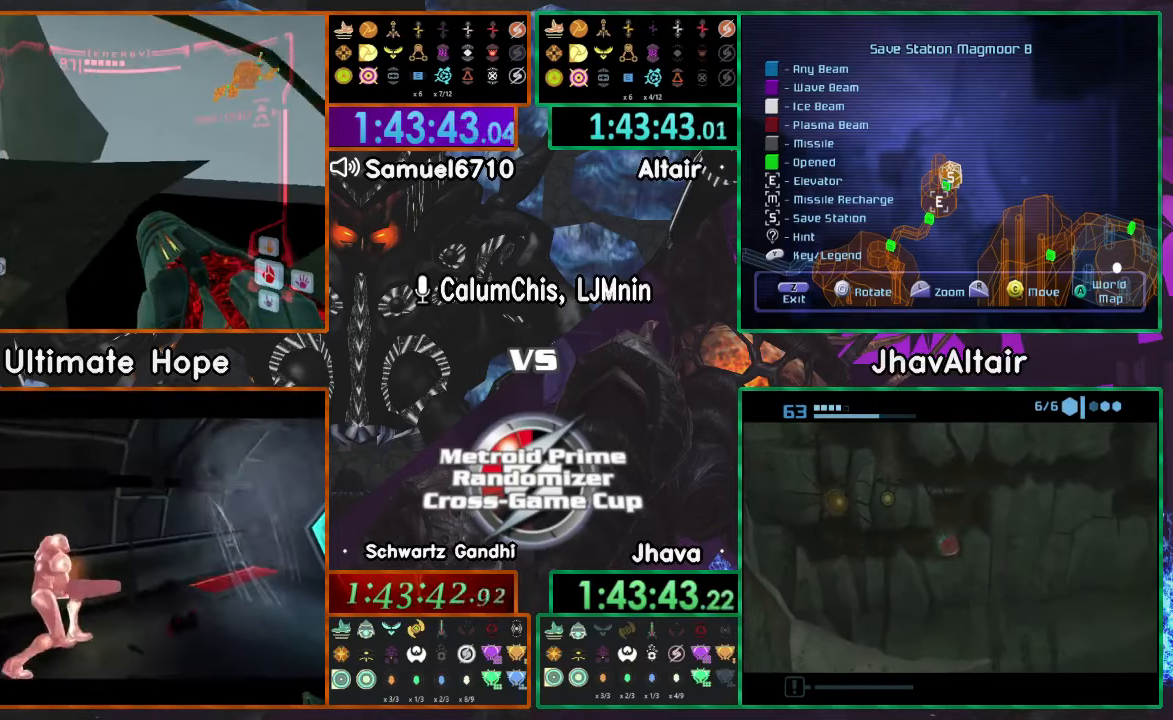
Gameplay with a controller (Nintendo layout); each line is a JSON object with the inputs held at the frame after it. "events" lists button and stick changes between this image and that frame as [ms after this image, input, new state], when the widget could be followed in between. Not read: B L3 R3 START Y Z.
{"buttons": [], "left_stick": "up-left", "right_stick": "center"}
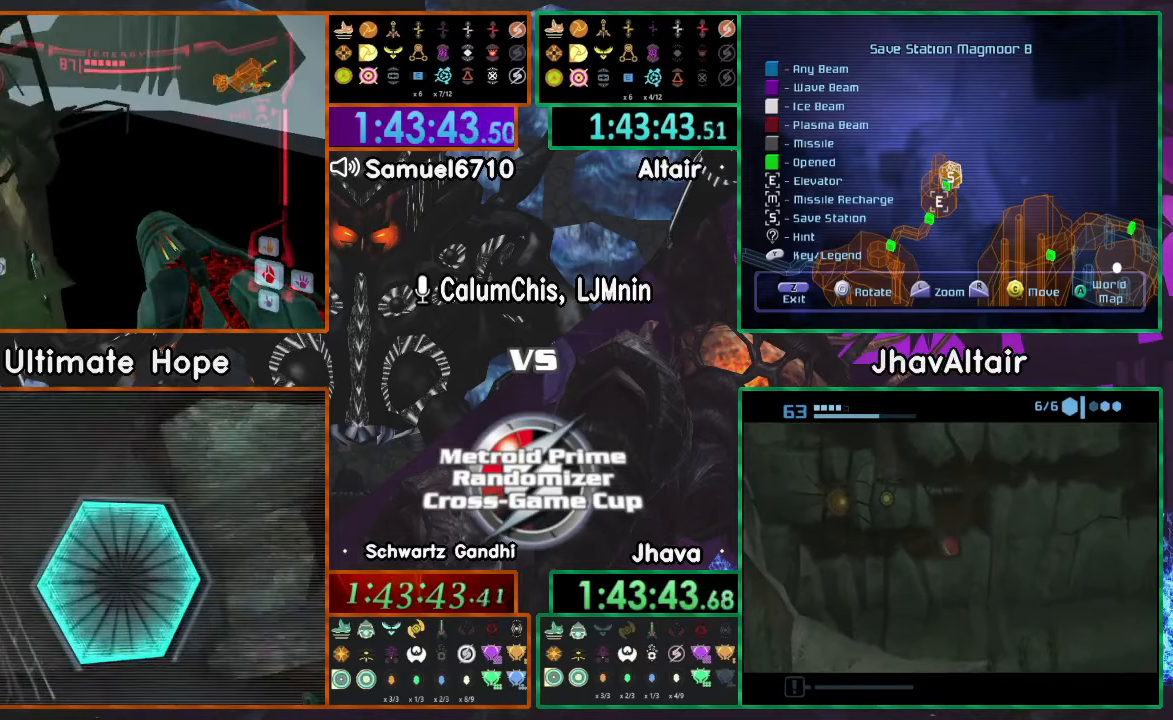
{"buttons": [], "left_stick": "up-left", "right_stick": "center", "events": [[50, "L1", "down"], [50, "left_stick", "up"], [367, "L1", "up"], [367, "left_stick", "up-left"]]}
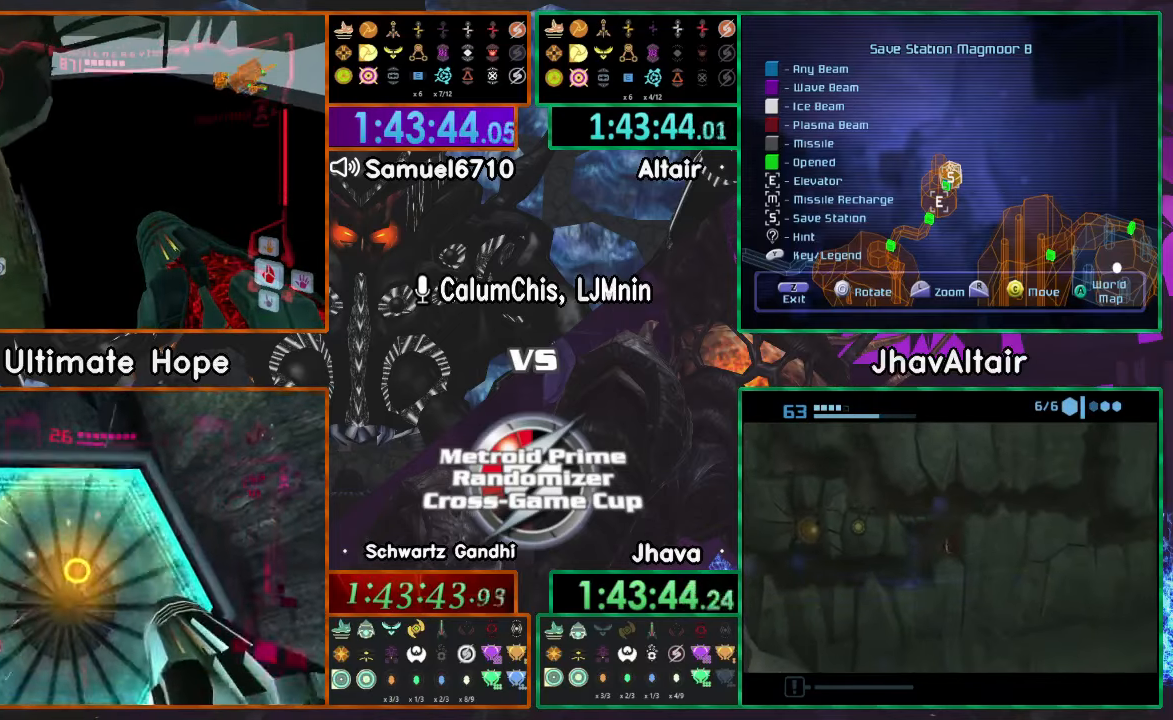
{"buttons": ["L1"], "left_stick": "up", "right_stick": "center", "events": [[317, "L1", "down"], [317, "left_stick", "up"]]}
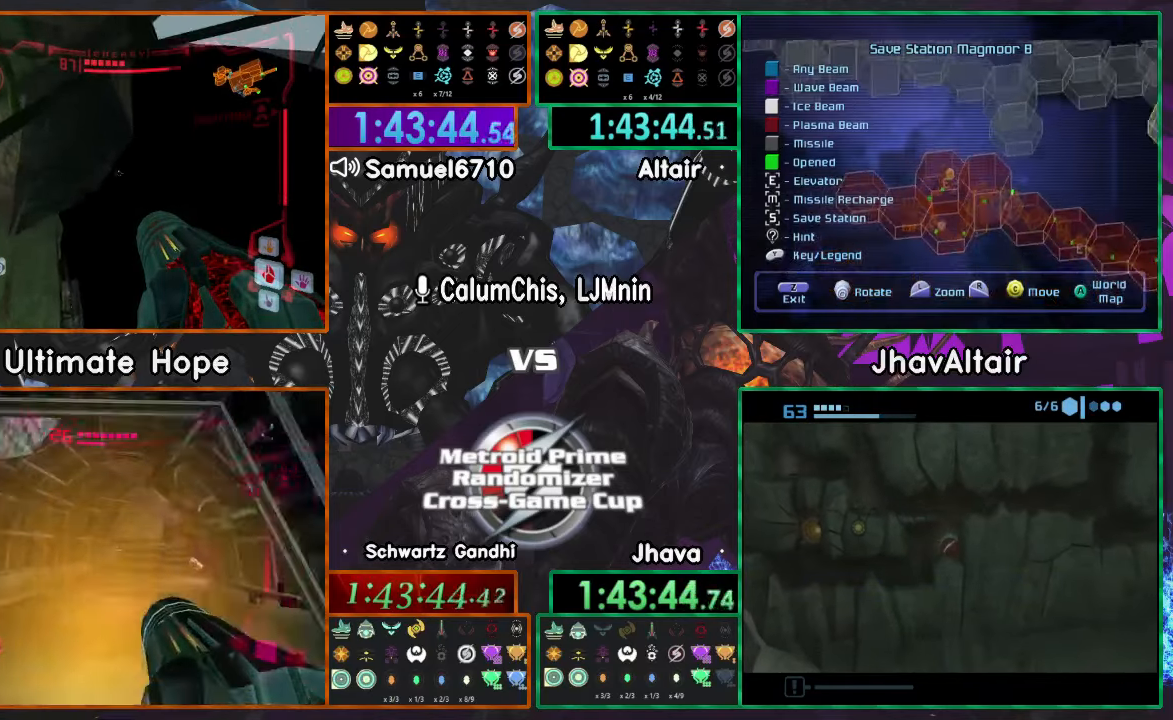
{"buttons": ["L1"], "left_stick": "center", "right_stick": "center", "events": [[417, "left_stick", "center"]]}
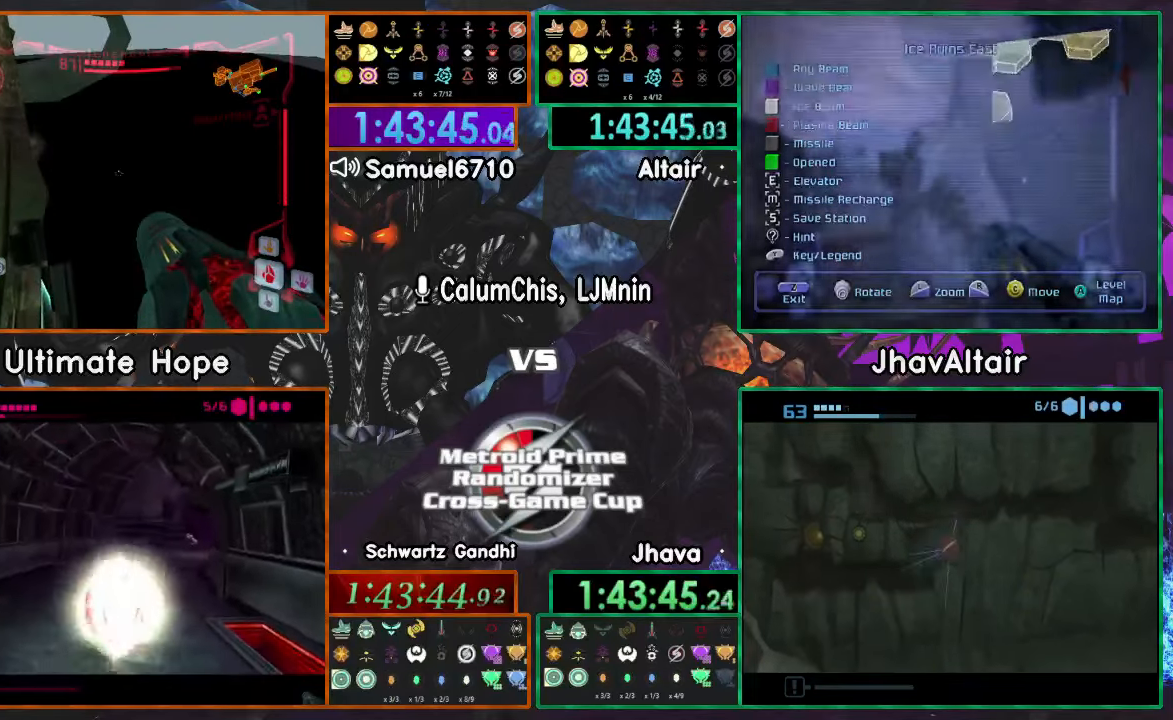
{"buttons": ["L1"], "left_stick": "center", "right_stick": "center", "events": [[250, "left_stick", "right"], [300, "left_stick", "center"]]}
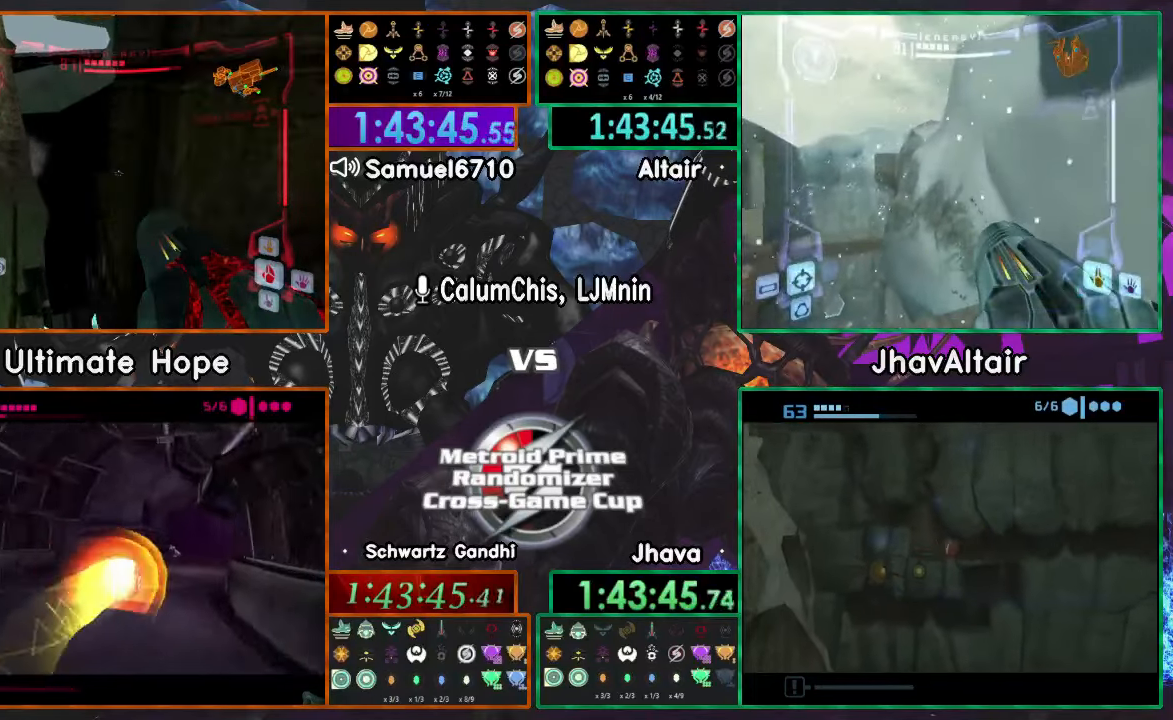
{"buttons": ["L1", "R1"], "left_stick": "right", "right_stick": "center"}
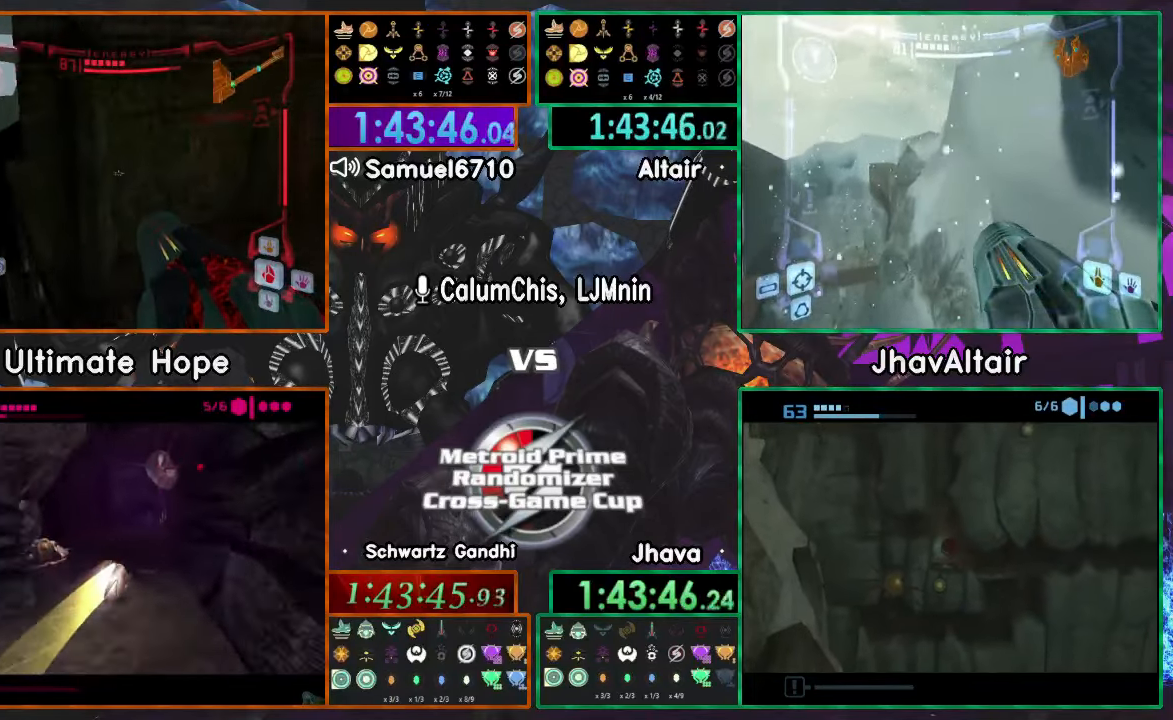
{"buttons": [], "left_stick": "right", "right_stick": "center", "events": [[50, "left_stick", "center"], [67, "R1", "up"], [167, "left_stick", "down-right"], [417, "left_stick", "right"], [450, "L1", "up"]]}
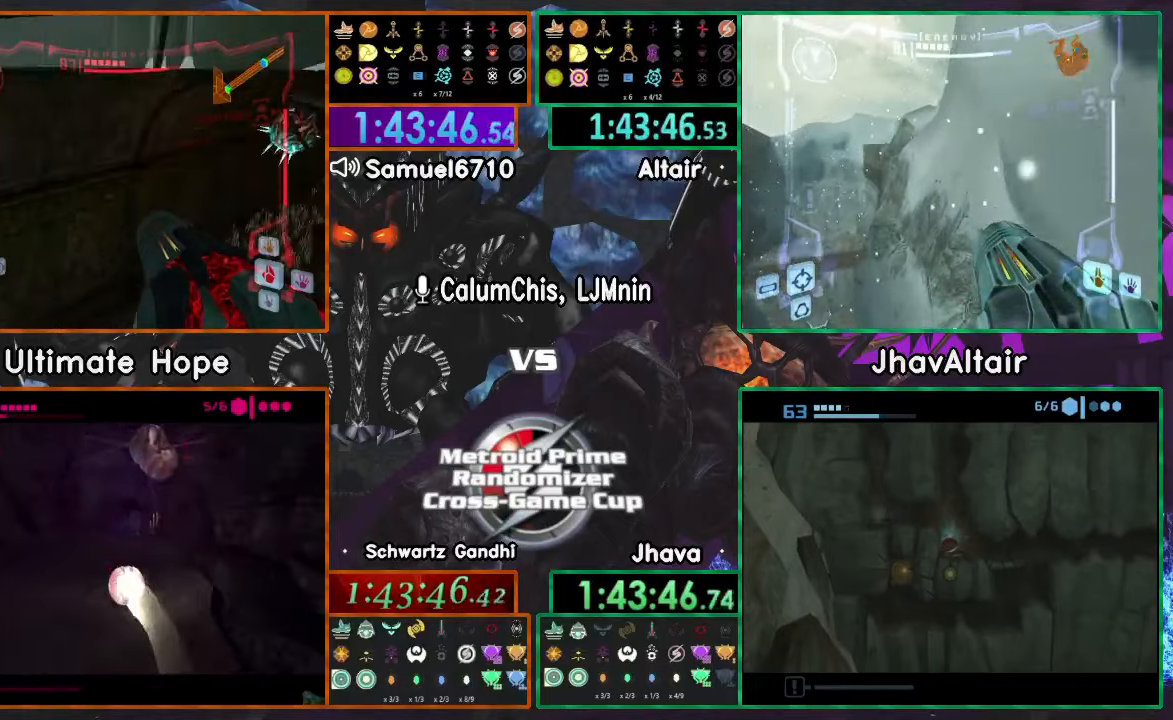
{"buttons": [], "left_stick": "up-right", "right_stick": "center", "events": [[267, "L1", "down"], [300, "left_stick", "up"], [450, "L1", "up"], [484, "left_stick", "up-right"]]}